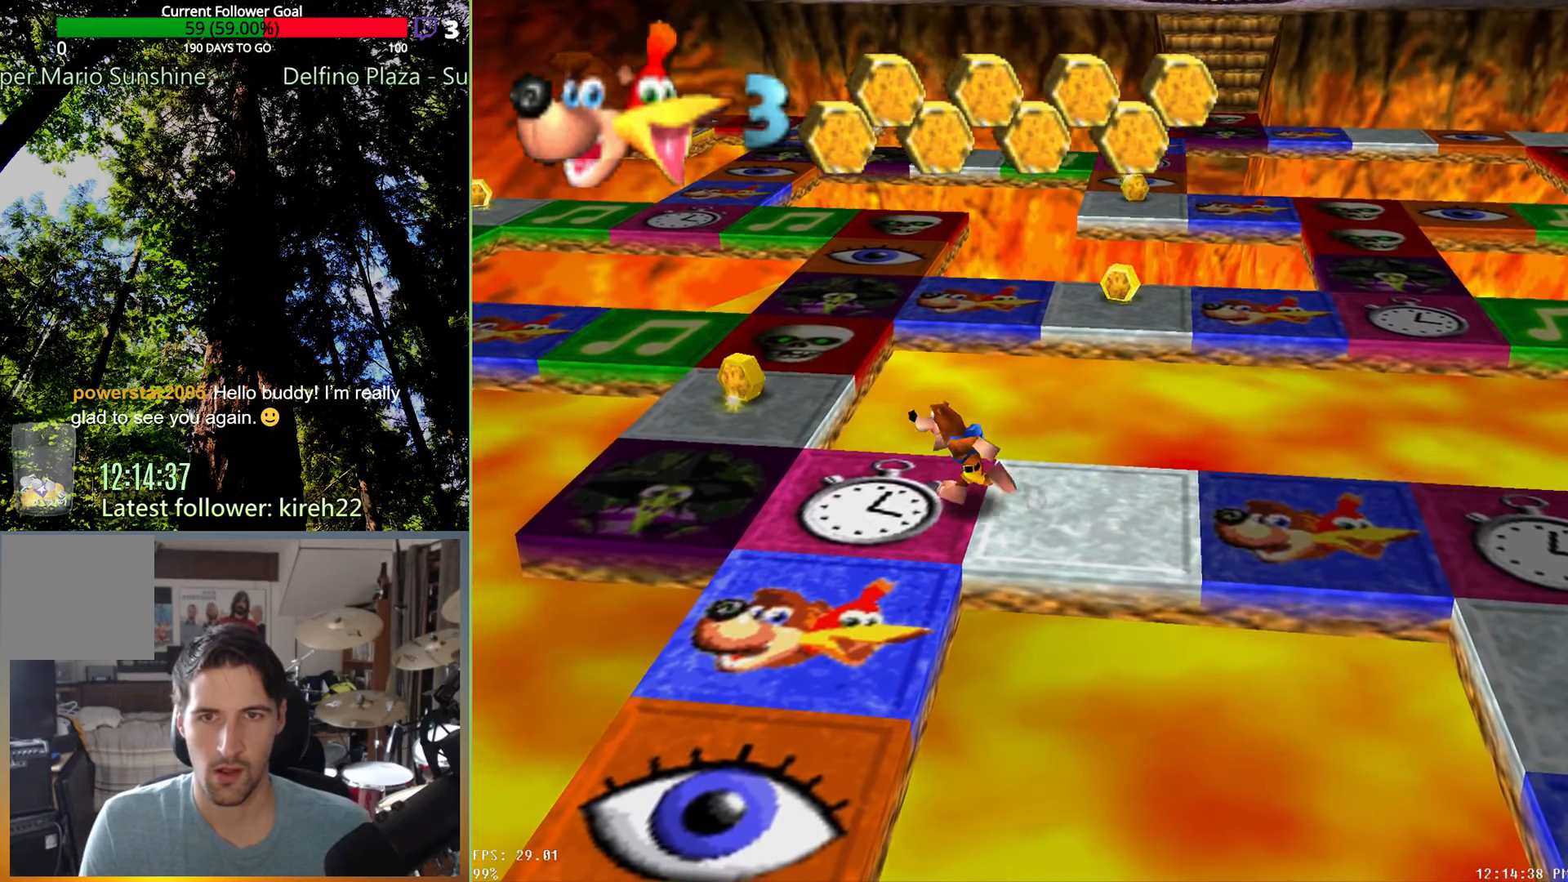
Gameplay with a controller (Xbox layout); each line is a JSON object with the inputs held at the frame after it. "events" lists button and stick changes between this image and that frame as [ms after this image, input, new state], when the widget could be followed in between. Not read: L3 R3.
{"buttons": [], "left_stick": "up-left", "right_stick": "center", "events": [[375, "left_stick", "up-left"]]}
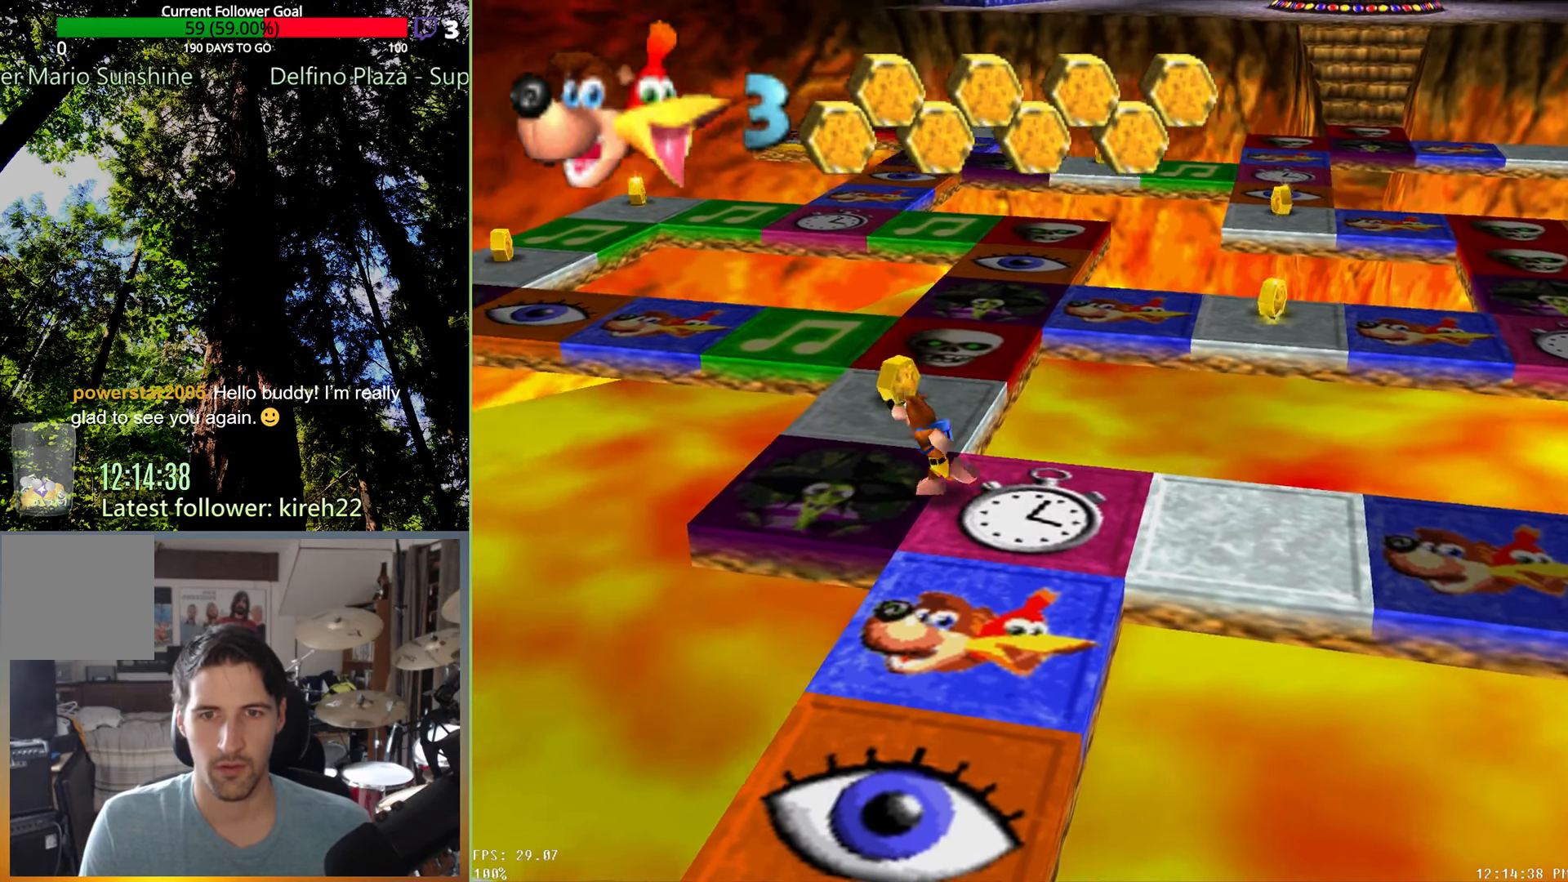
{"buttons": [], "left_stick": "center", "right_stick": "center", "events": [[146, "left_stick", "center"], [229, "A", "down"], [333, "A", "up"]]}
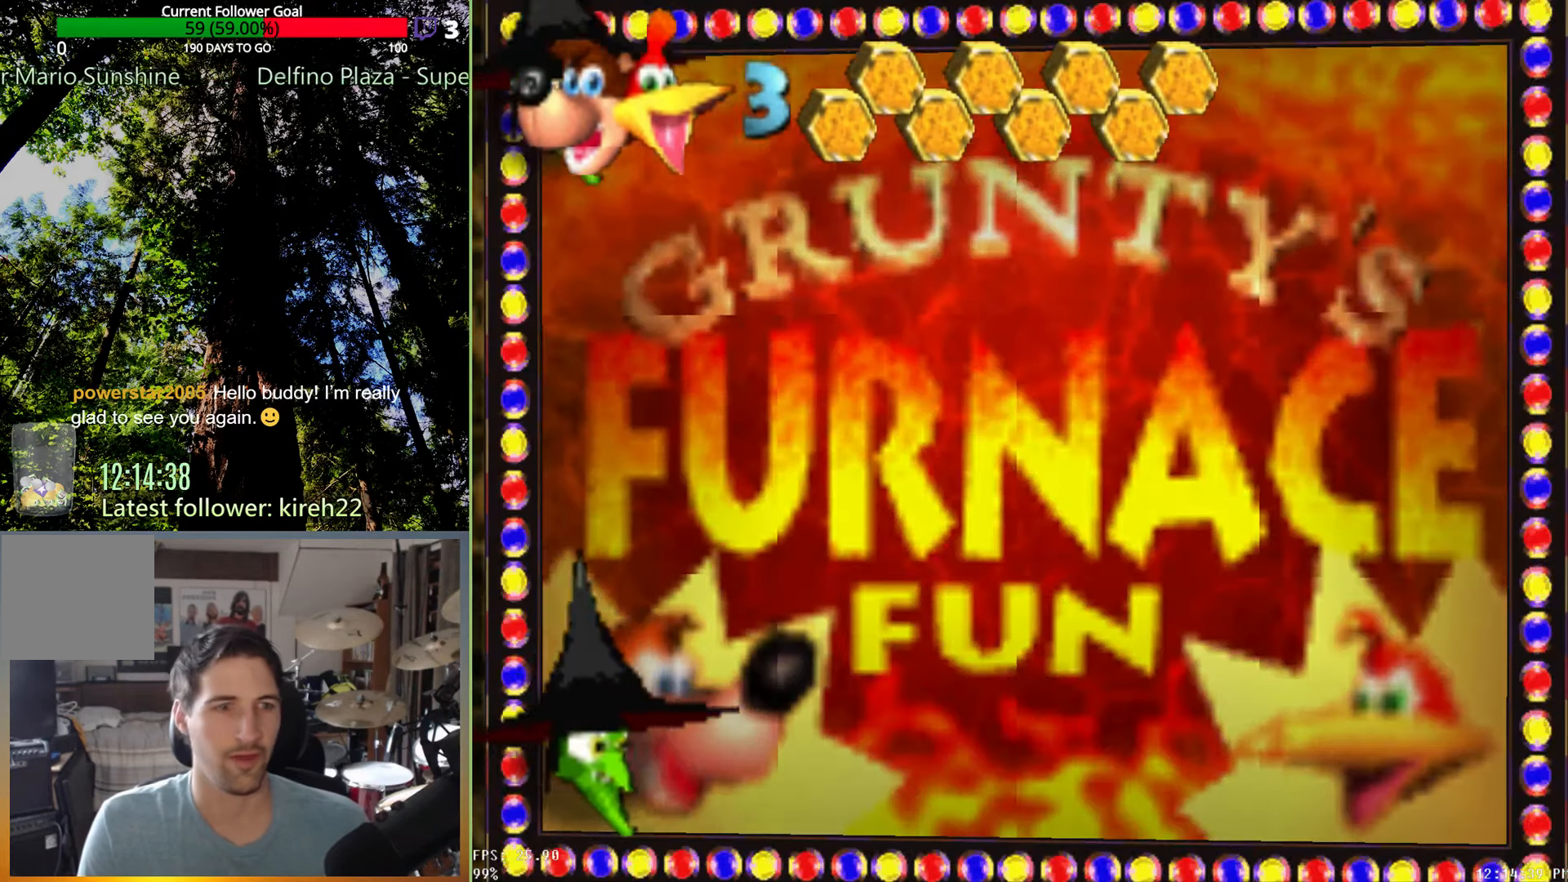
{"buttons": [], "left_stick": "center", "right_stick": "center", "events": []}
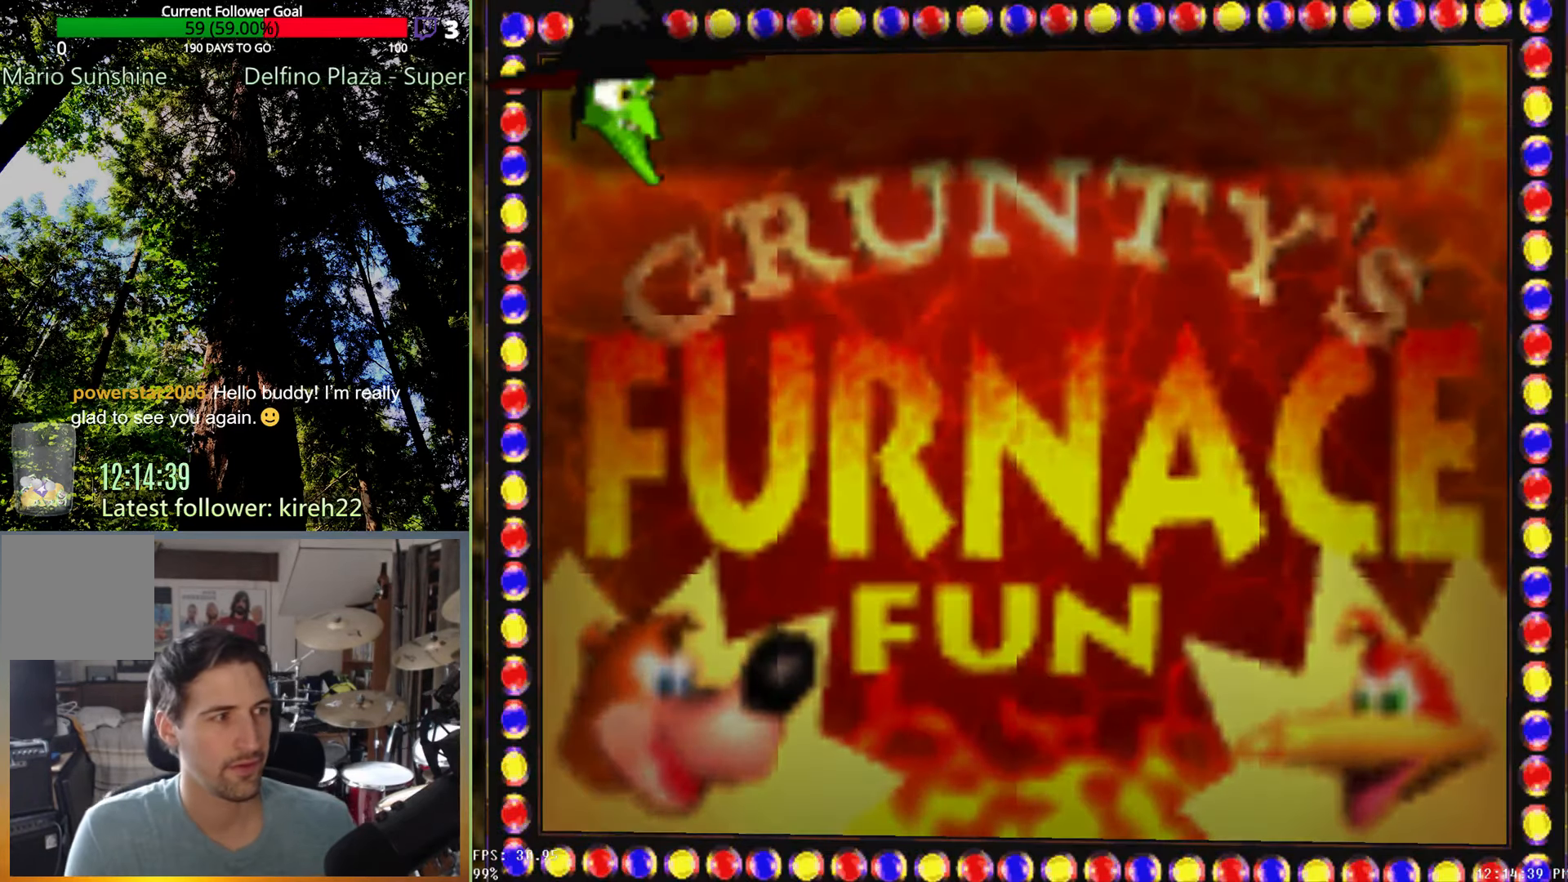
{"buttons": [], "left_stick": "center", "right_stick": "center", "events": []}
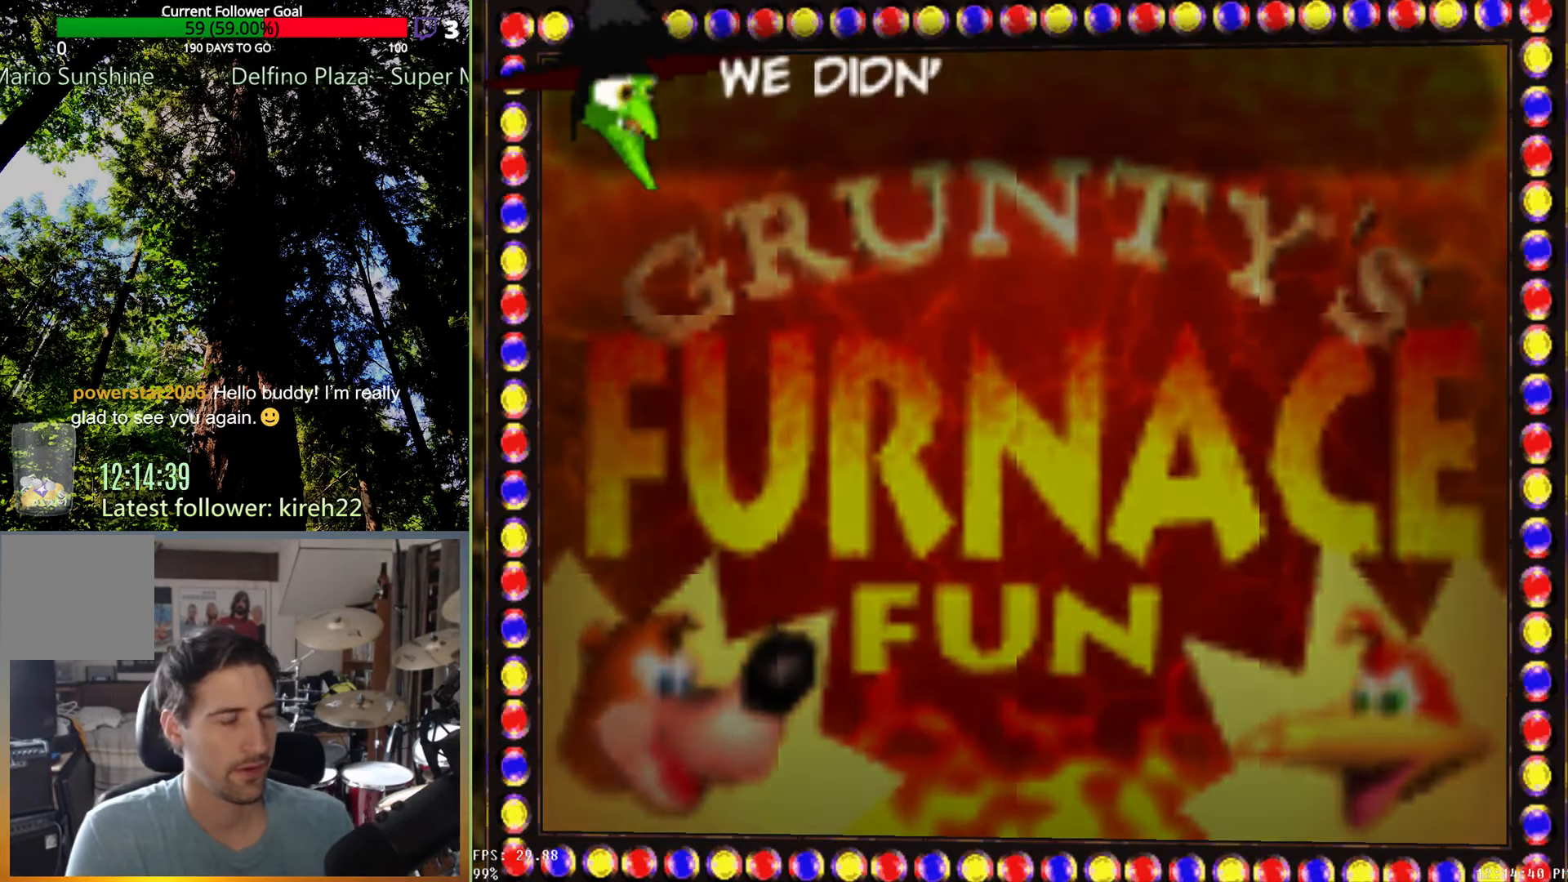
{"buttons": [], "left_stick": "center", "right_stick": "center", "events": []}
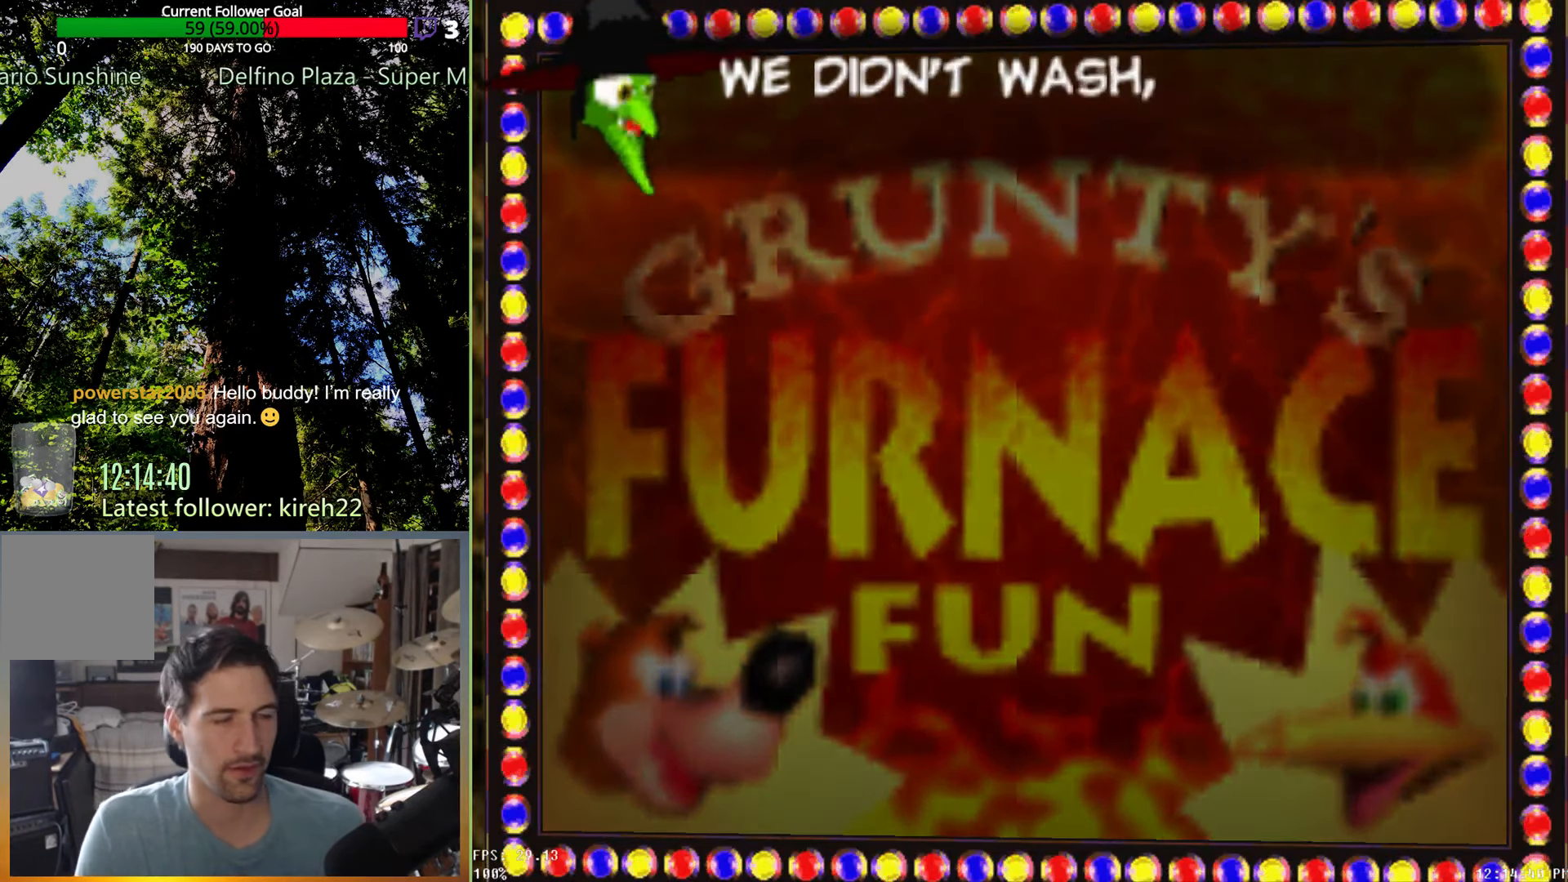
{"buttons": ["X"], "left_stick": "center", "right_stick": "center", "events": [[271, "X", "down"]]}
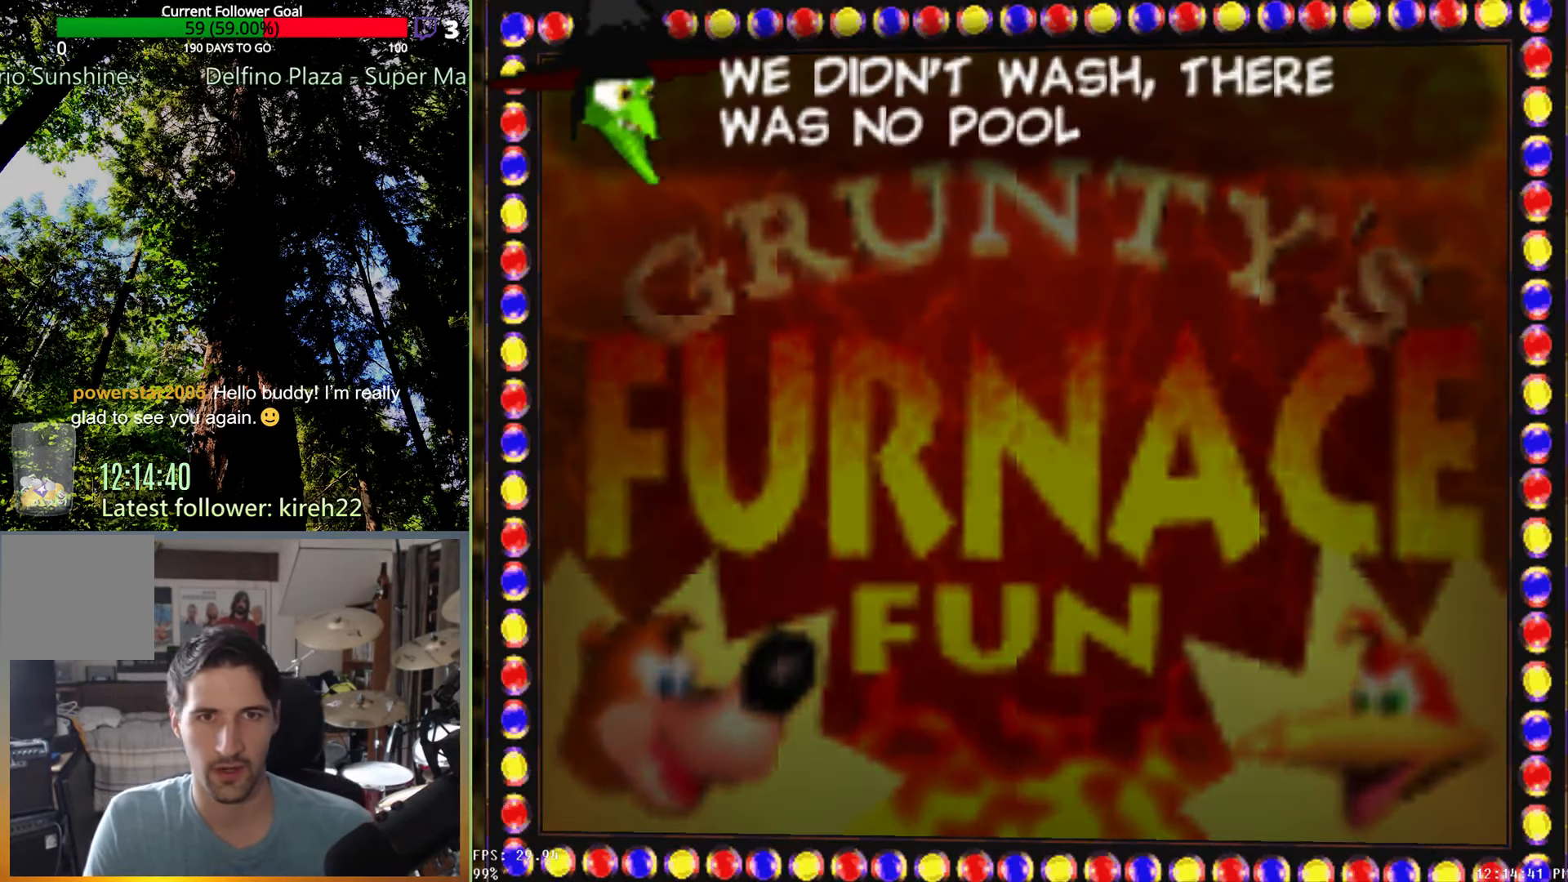
{"buttons": [], "left_stick": "center", "right_stick": "center", "events": [[396, "X", "up"]]}
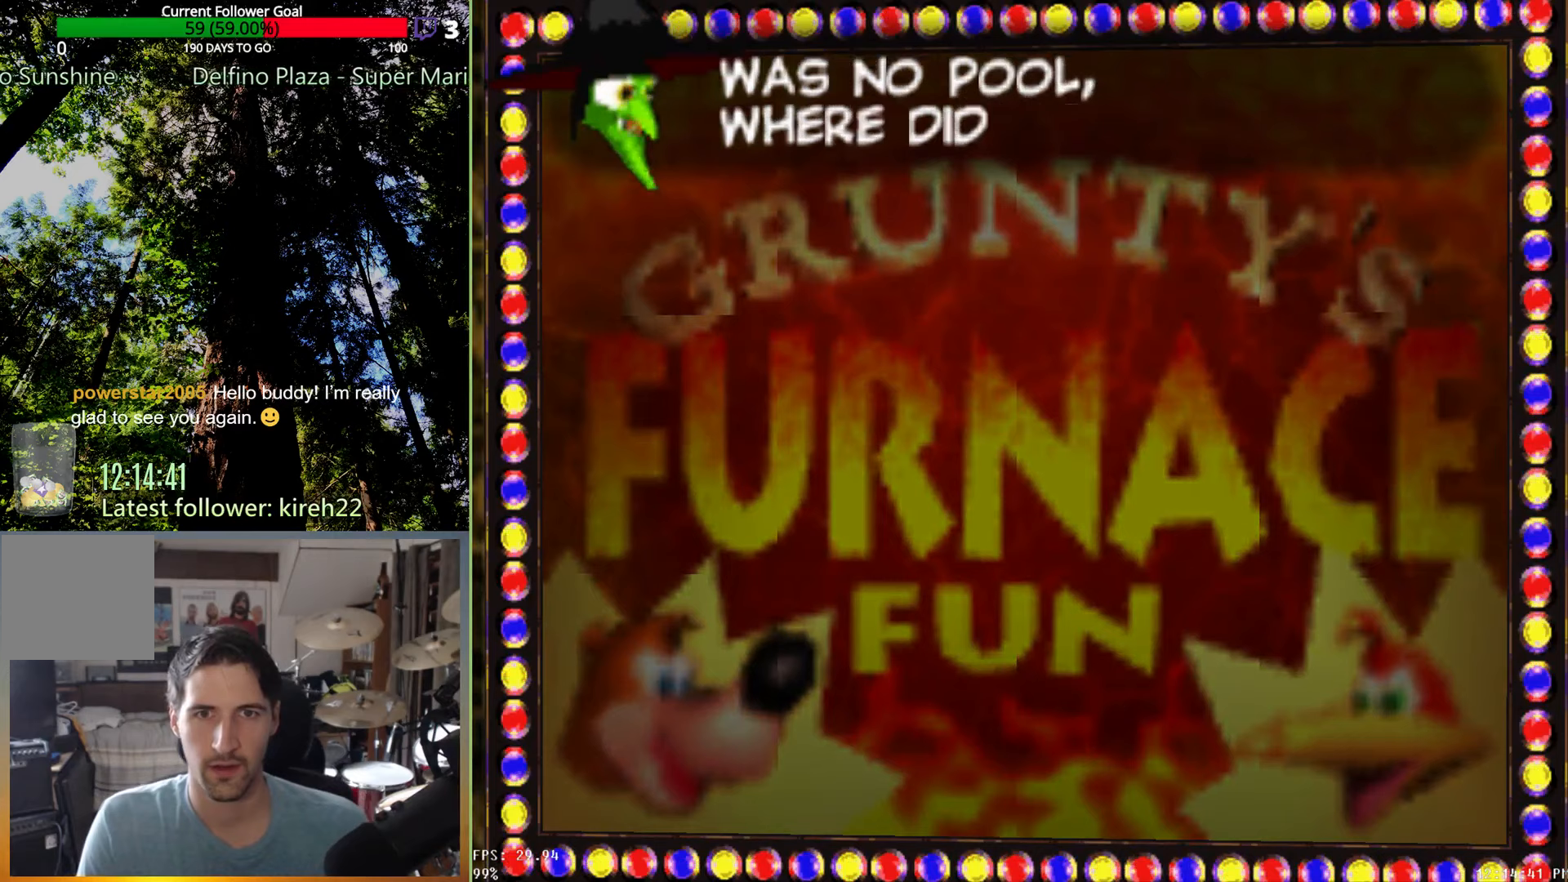
{"buttons": [], "left_stick": "center", "right_stick": "center", "events": []}
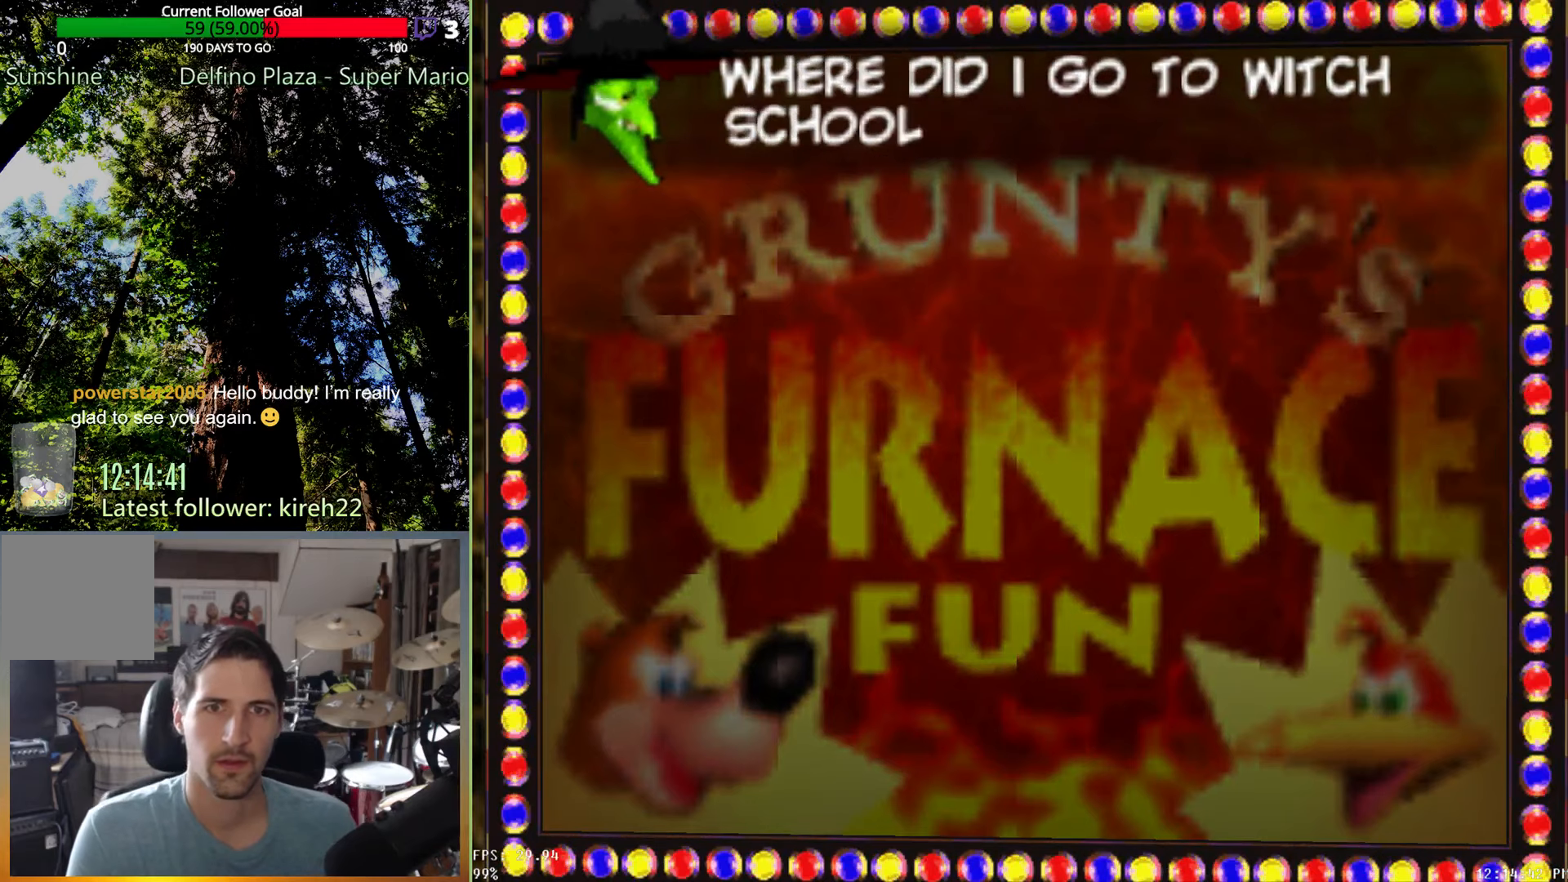
{"buttons": [], "left_stick": "center", "right_stick": "center", "events": []}
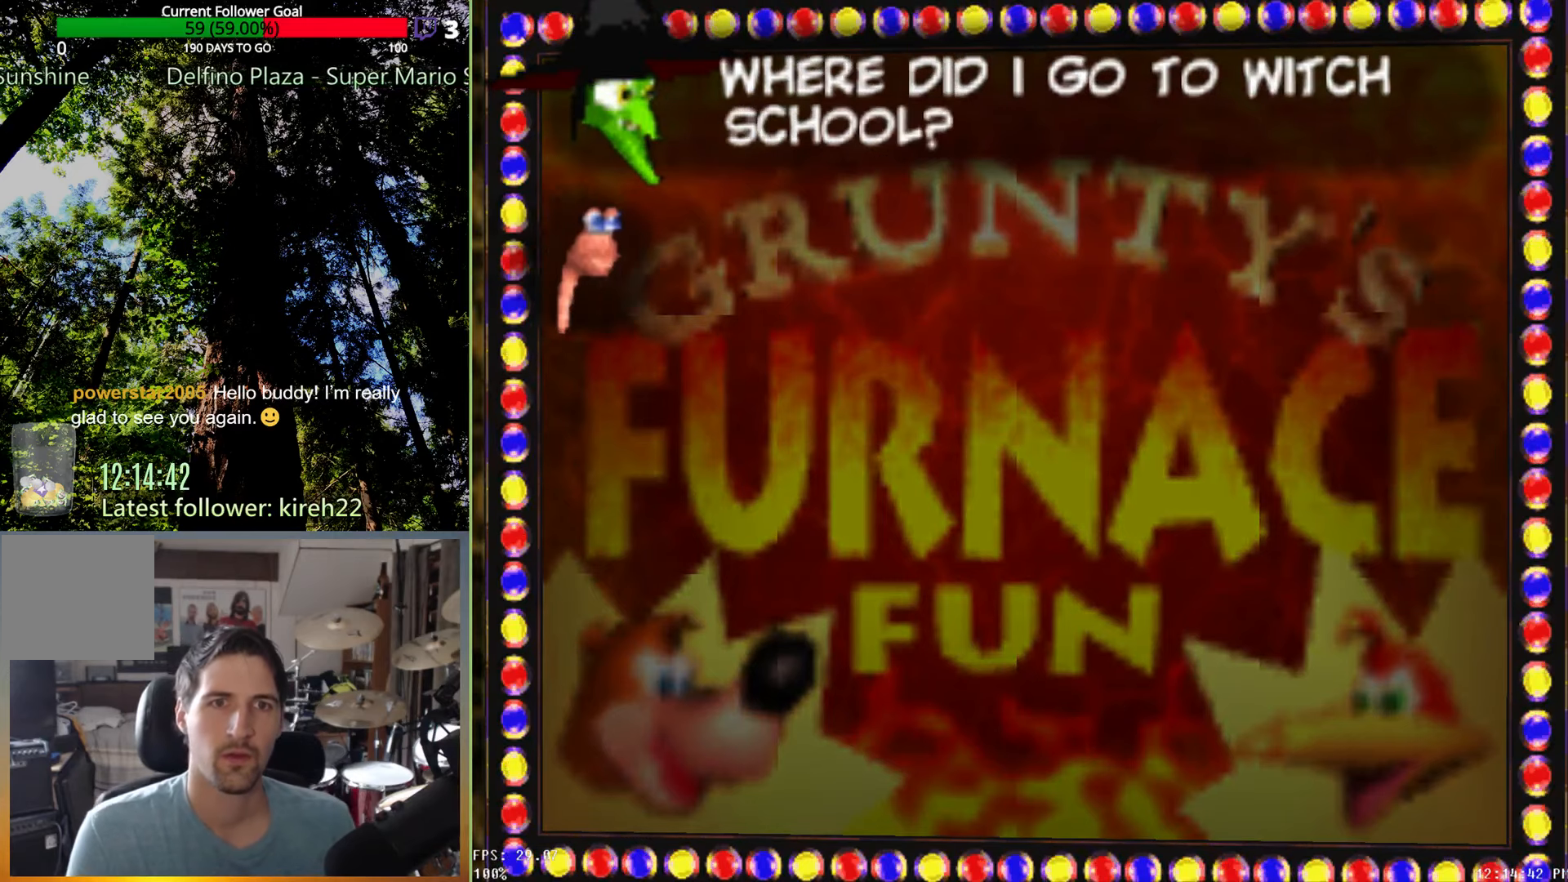
{"buttons": [], "left_stick": "center", "right_stick": "center", "events": []}
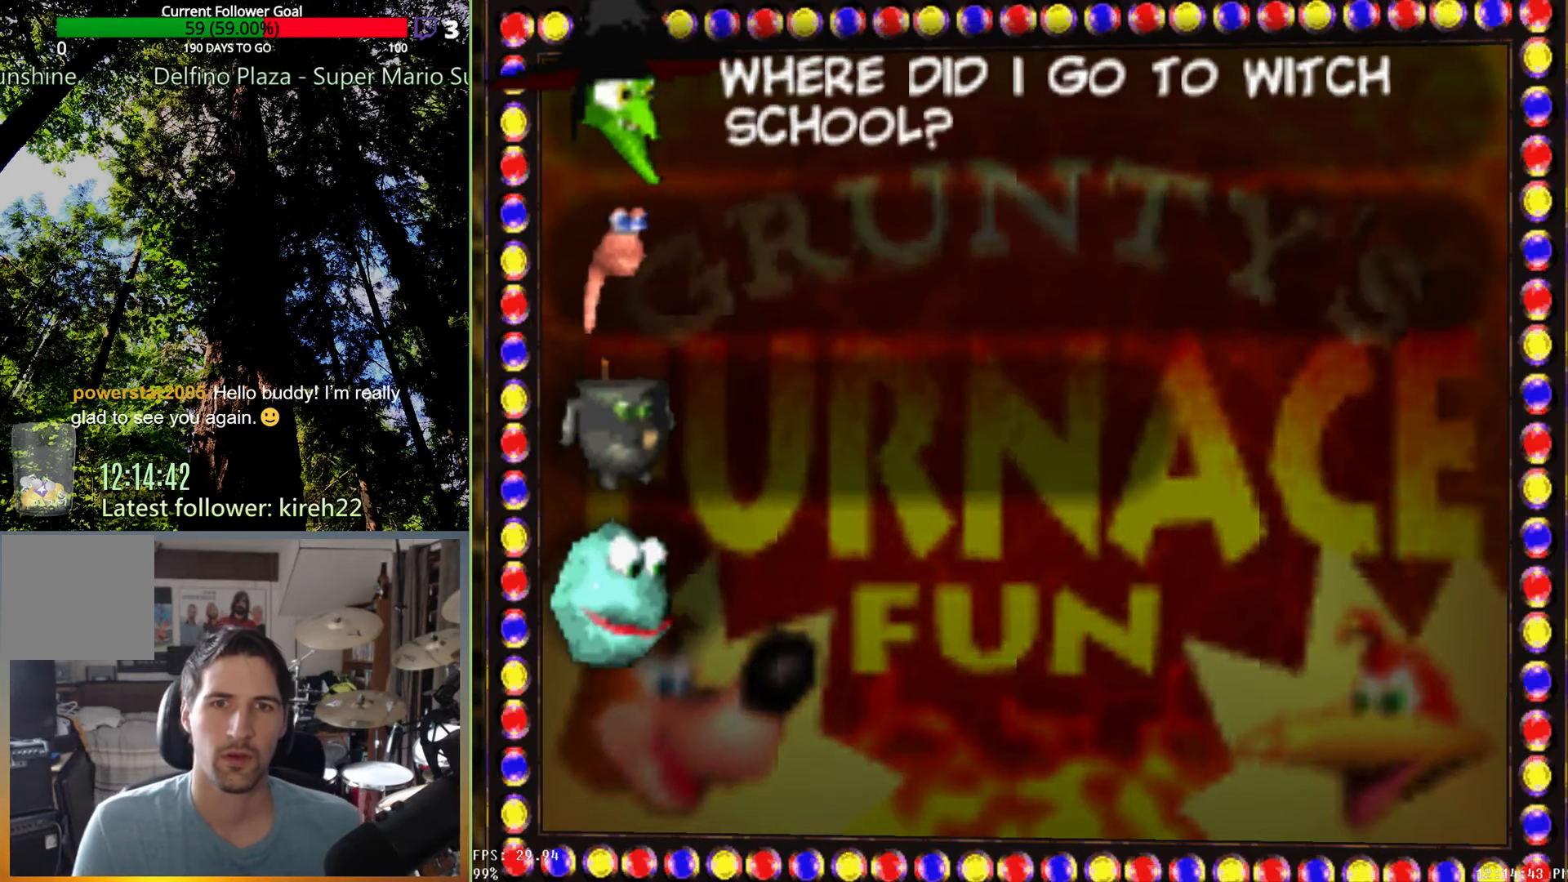
{"buttons": [], "left_stick": "center", "right_stick": "center", "events": []}
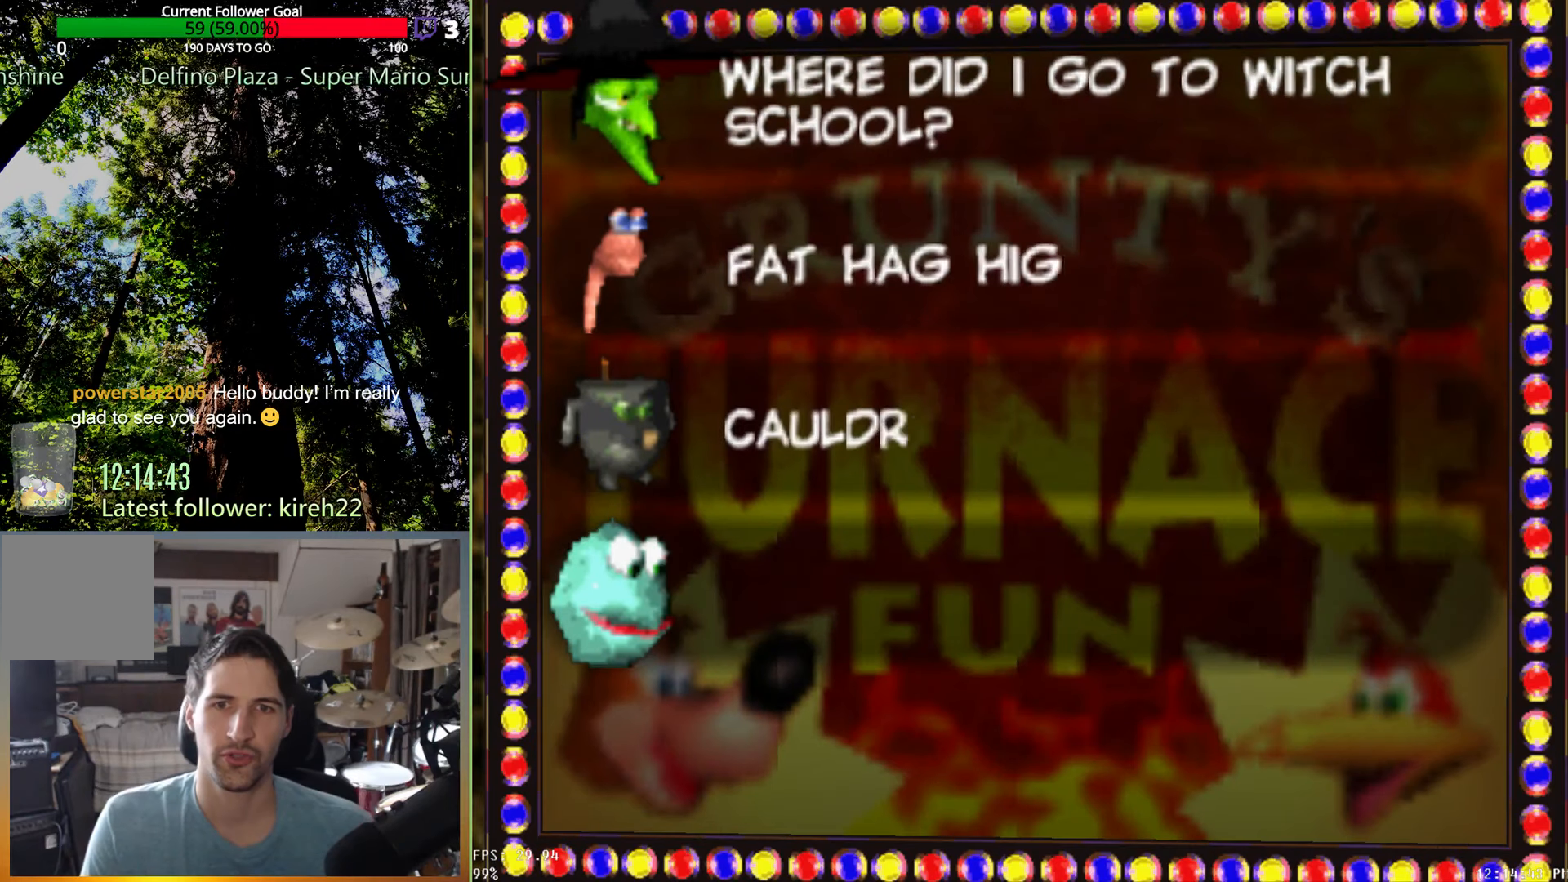
{"buttons": [], "left_stick": "center", "right_stick": "center", "events": []}